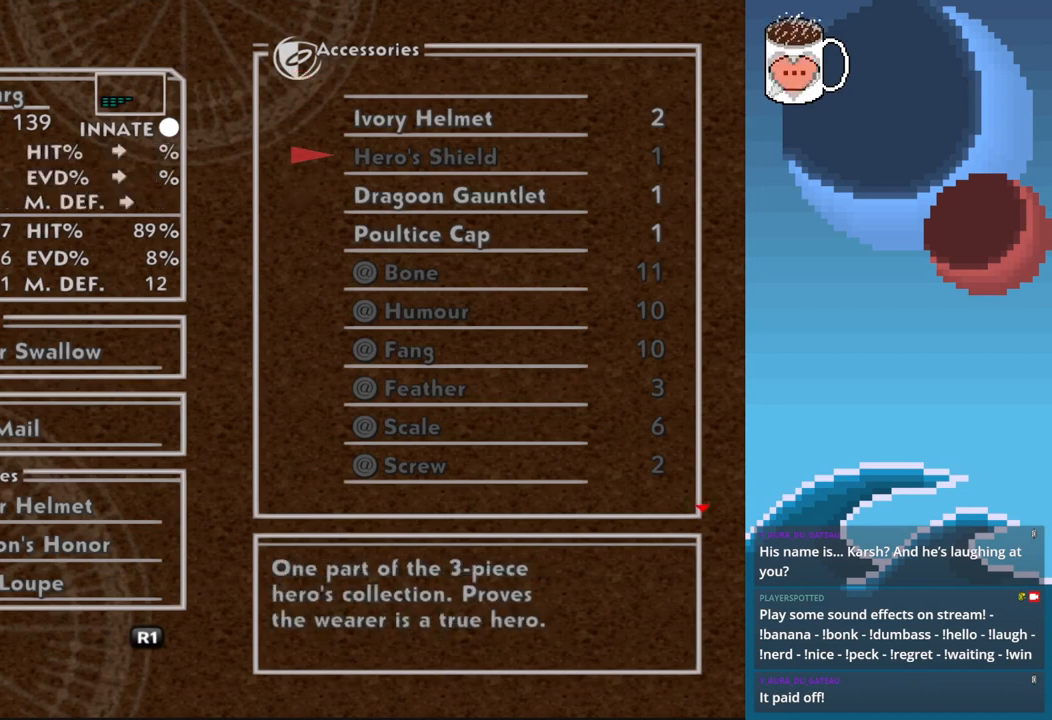
Gameplay with a controller (PlayStation layout); each line is a JSON object with the inputs held at the frame after it. "events" lists button and stick changes between this image and that frame as [ms after this image, input, new state], when the widget could be followed in between. Not read: L3 R3 right_stick.
{"buttons": [], "left_stick": "center", "events": [[100, "CIRCLE", "down"], [233, "CIRCLE", "up"]]}
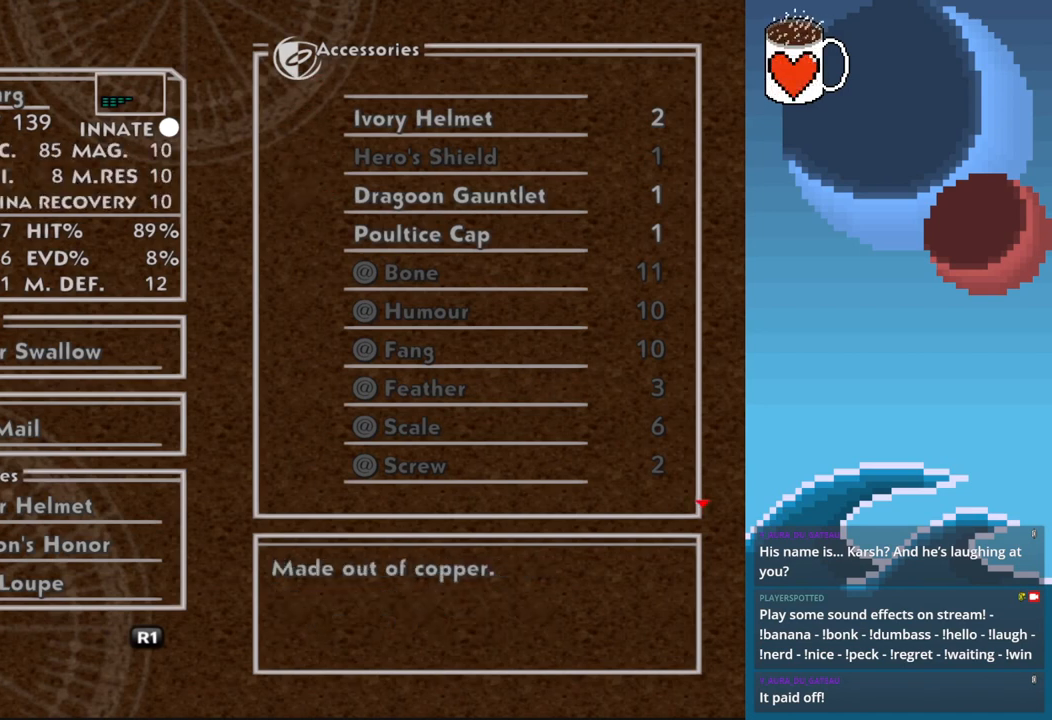
{"buttons": [], "left_stick": "center", "events": [[200, "CROSS", "down"], [333, "CROSS", "up"]]}
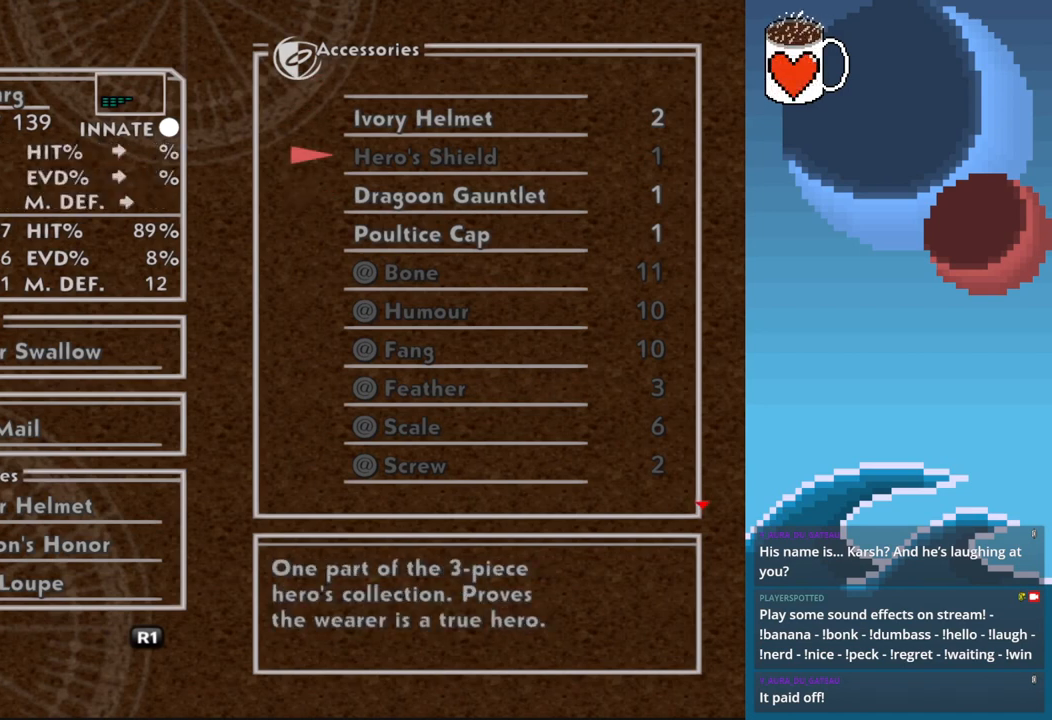
{"buttons": [], "left_stick": "center", "events": [[267, "DPAD_DOWN", "down"], [367, "DPAD_DOWN", "up"]]}
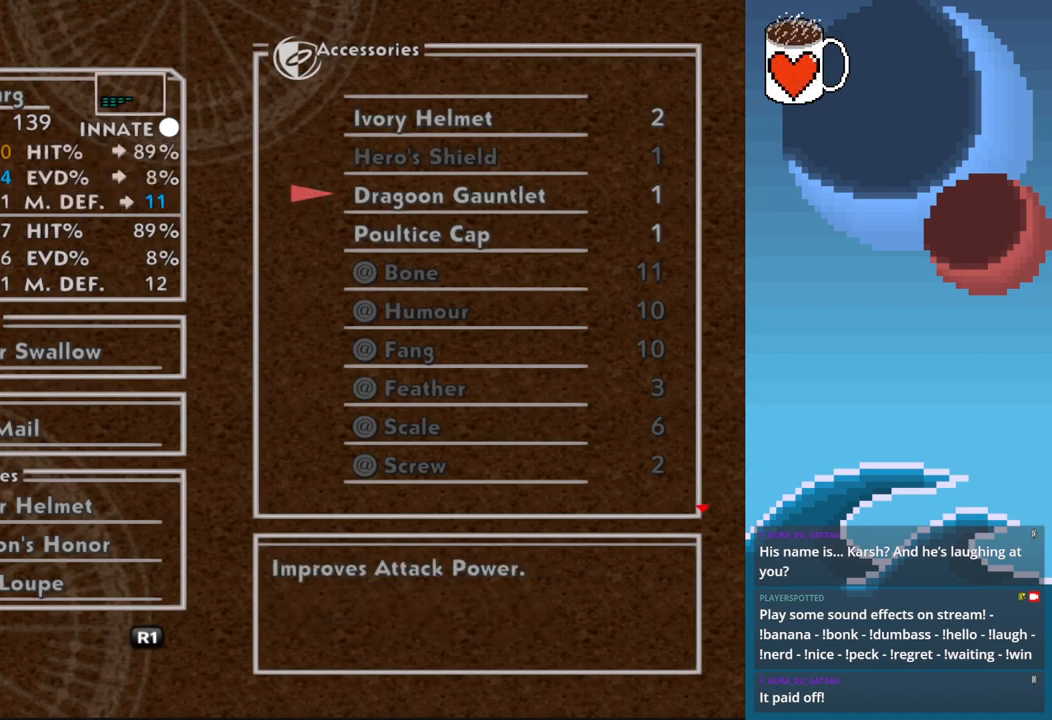
{"buttons": [], "left_stick": "center", "events": []}
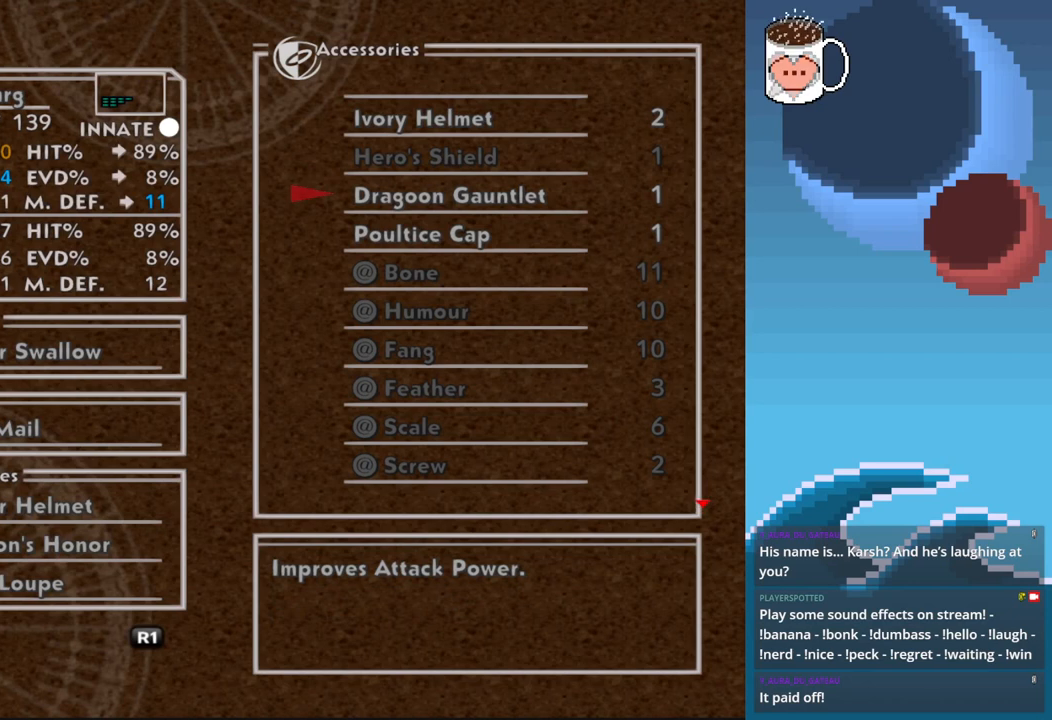
{"buttons": ["CIRCLE"], "left_stick": "center", "events": [[500, "CIRCLE", "down"]]}
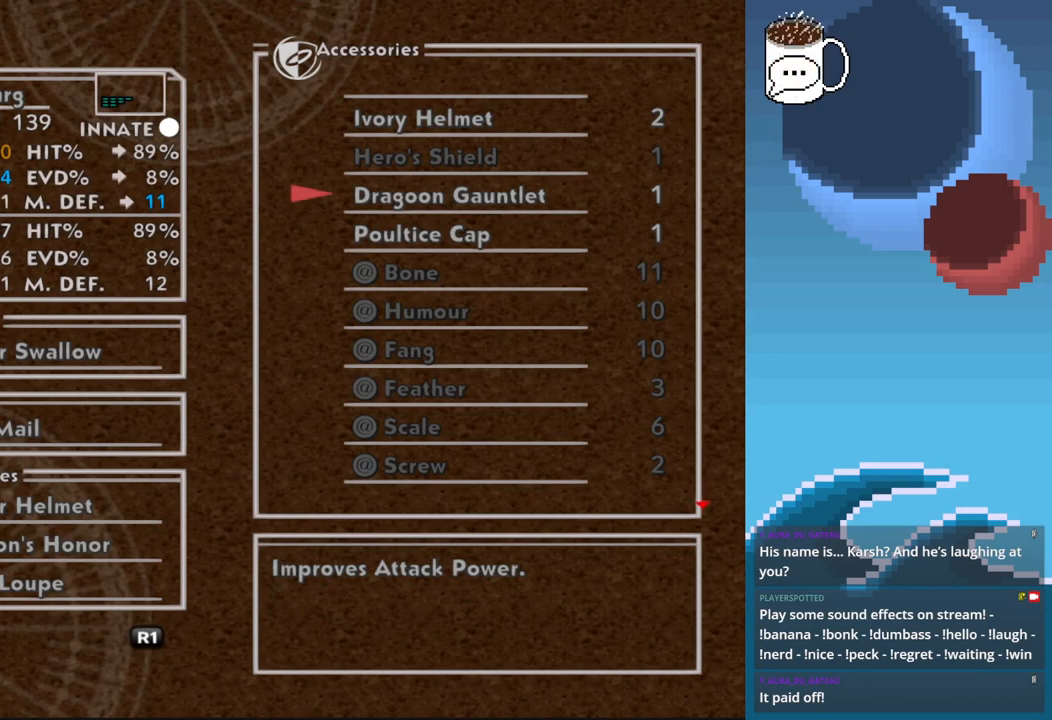
{"buttons": [], "left_stick": "center", "events": [[100, "CIRCLE", "up"]]}
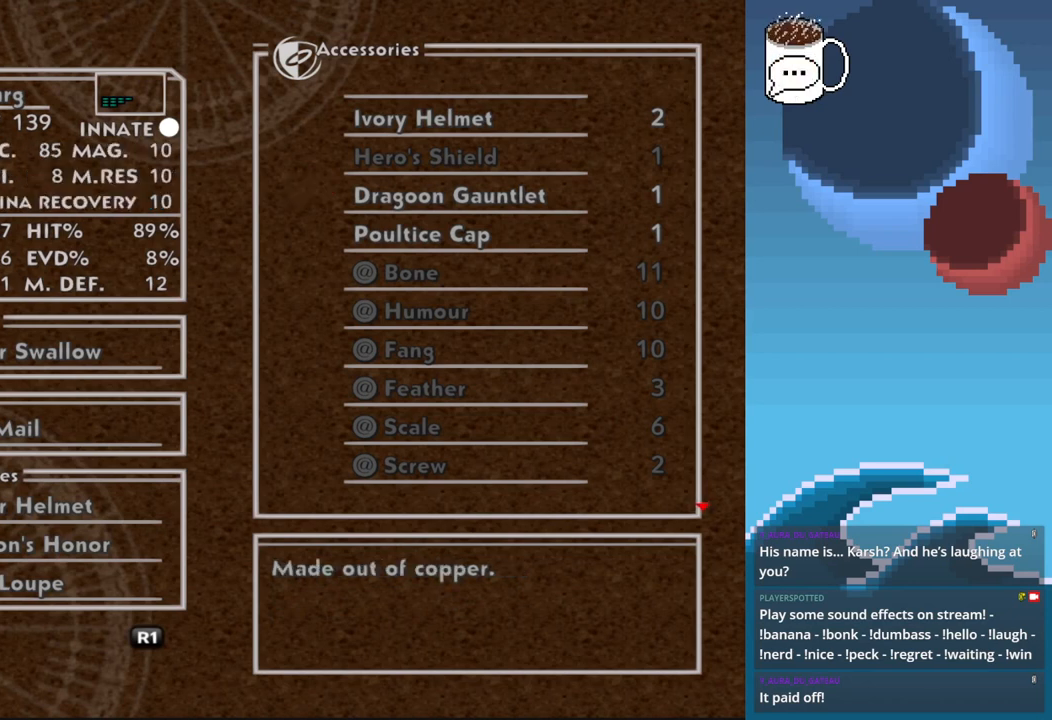
{"buttons": ["CROSS"], "left_stick": "center", "events": [[500, "CROSS", "down"]]}
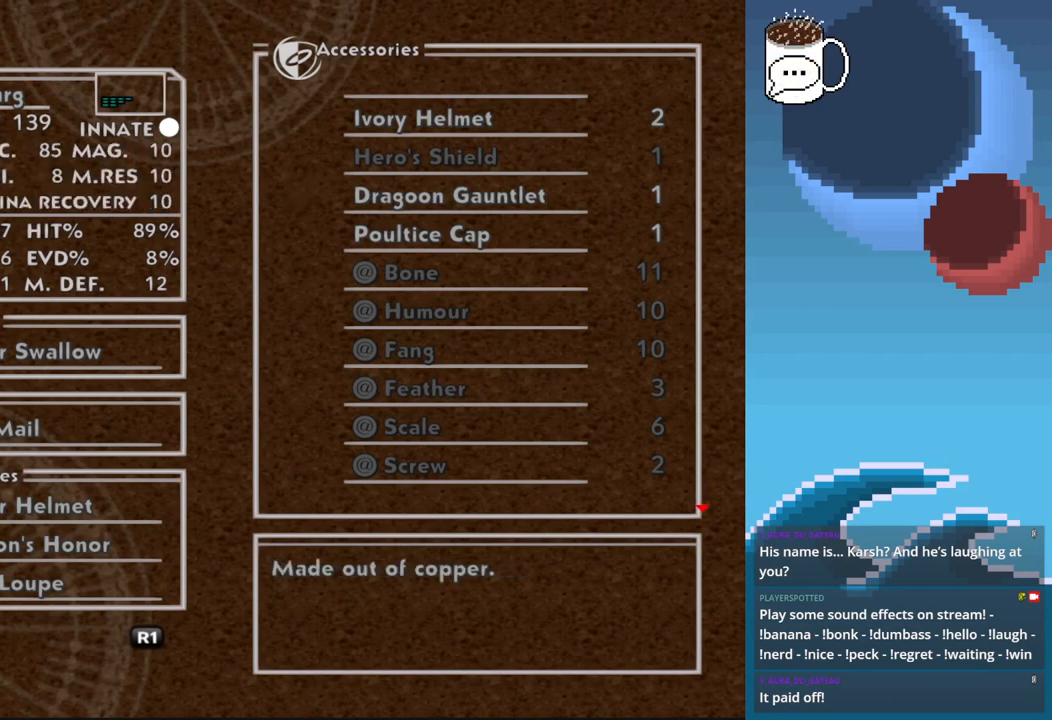
{"buttons": [], "left_stick": "center", "events": [[100, "CROSS", "up"]]}
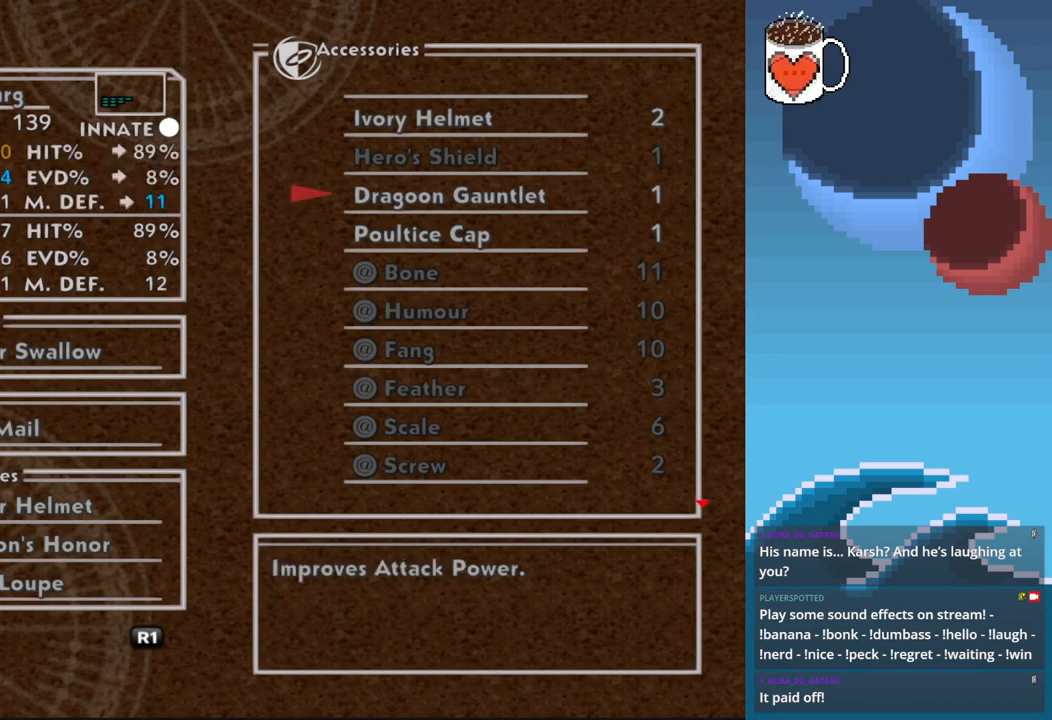
{"buttons": [], "left_stick": "center", "events": []}
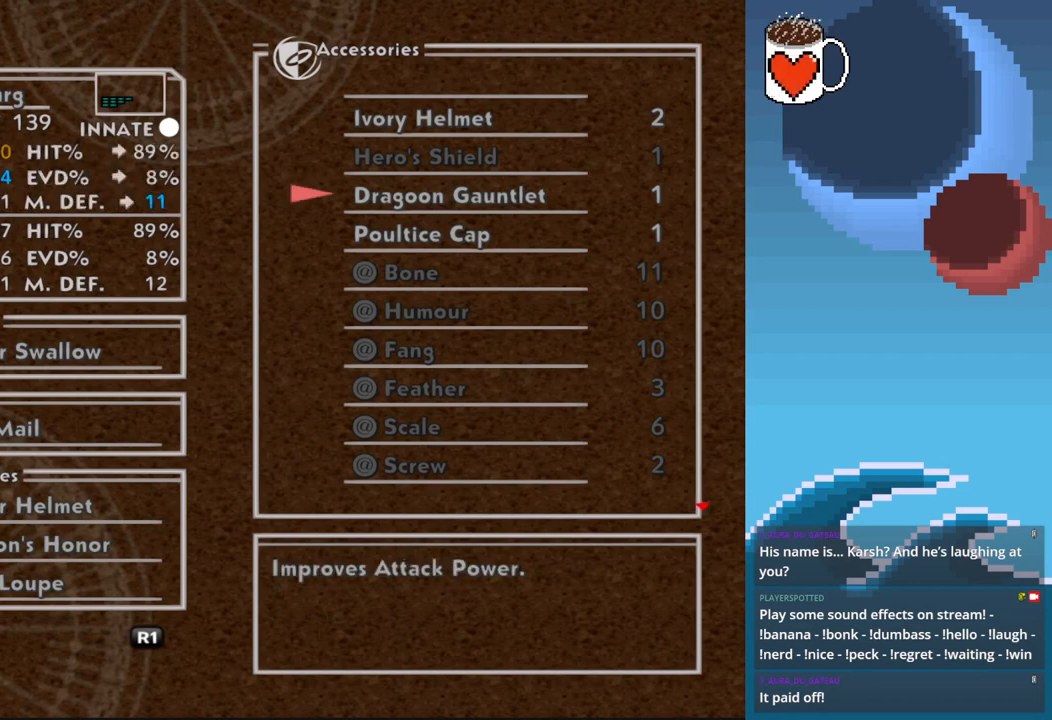
{"buttons": [], "left_stick": "center", "events": [[200, "CIRCLE", "down"], [300, "CIRCLE", "up"]]}
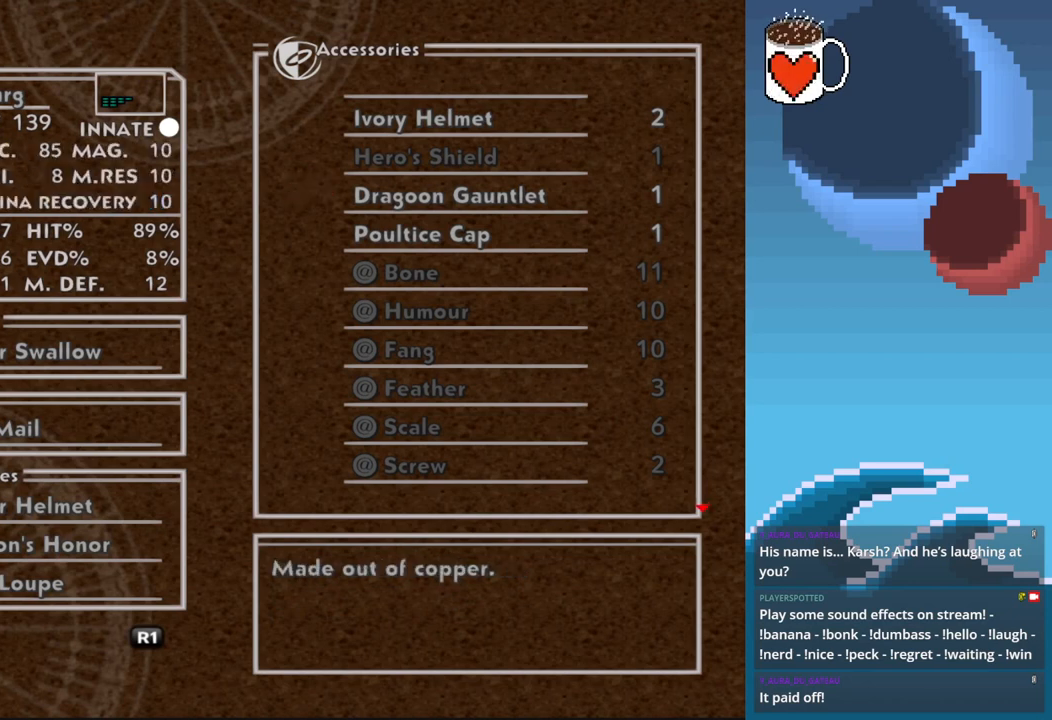
{"buttons": [], "left_stick": "center", "events": []}
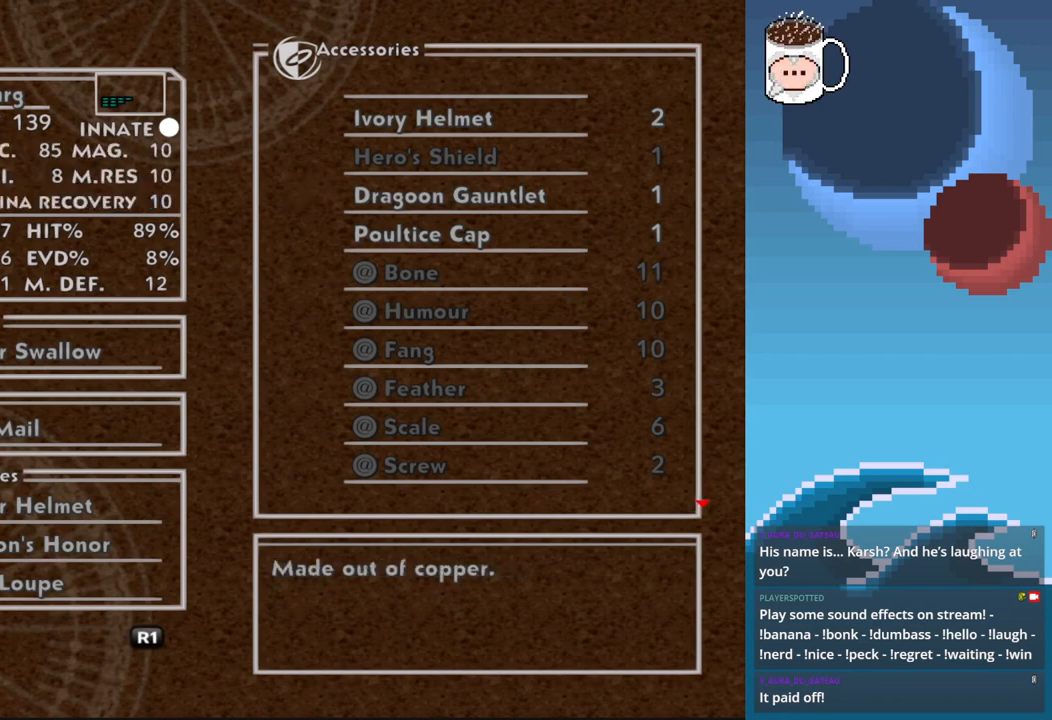
{"buttons": [], "left_stick": "center", "events": [[67, "DPAD_DOWN", "down"], [233, "DPAD_DOWN", "up"]]}
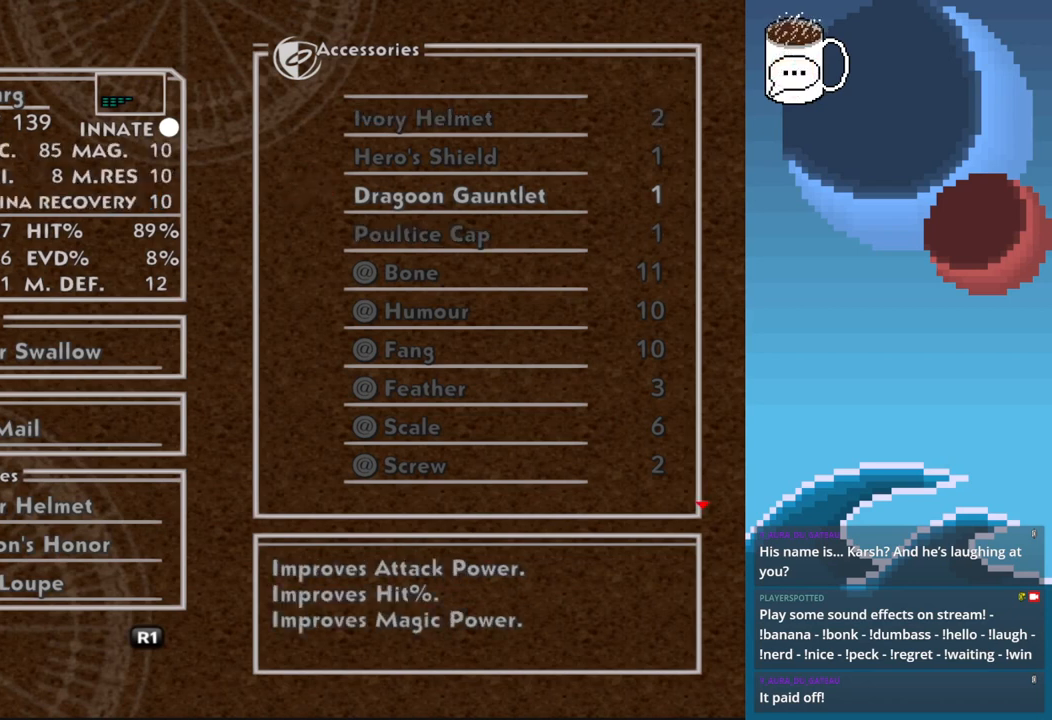
{"buttons": [], "left_stick": "center", "events": []}
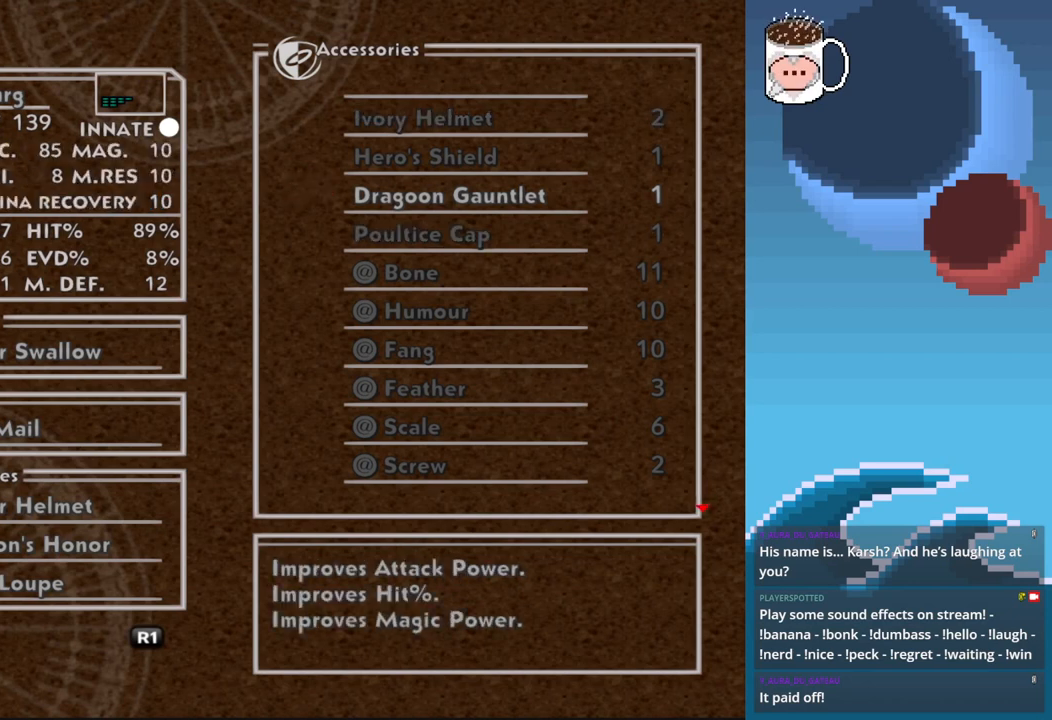
{"buttons": ["DPAD_DOWN"], "left_stick": "center", "events": [[400, "DPAD_DOWN", "down"]]}
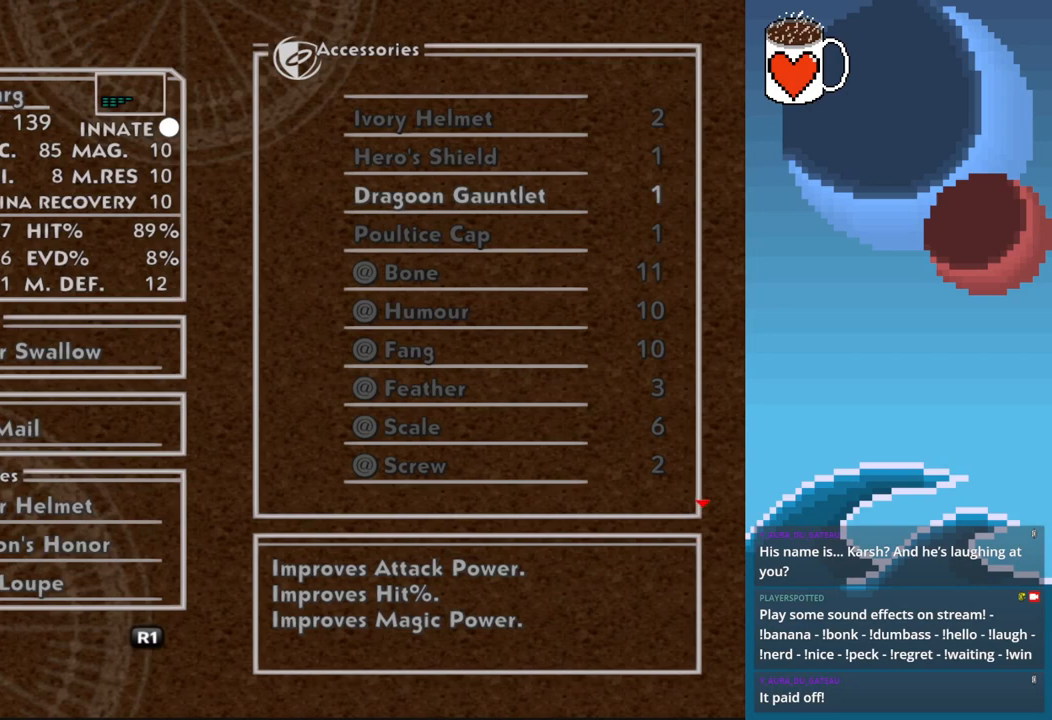
{"buttons": ["DPAD_RIGHT"], "left_stick": "center", "events": [[67, "DPAD_DOWN", "up"], [500, "DPAD_RIGHT", "down"]]}
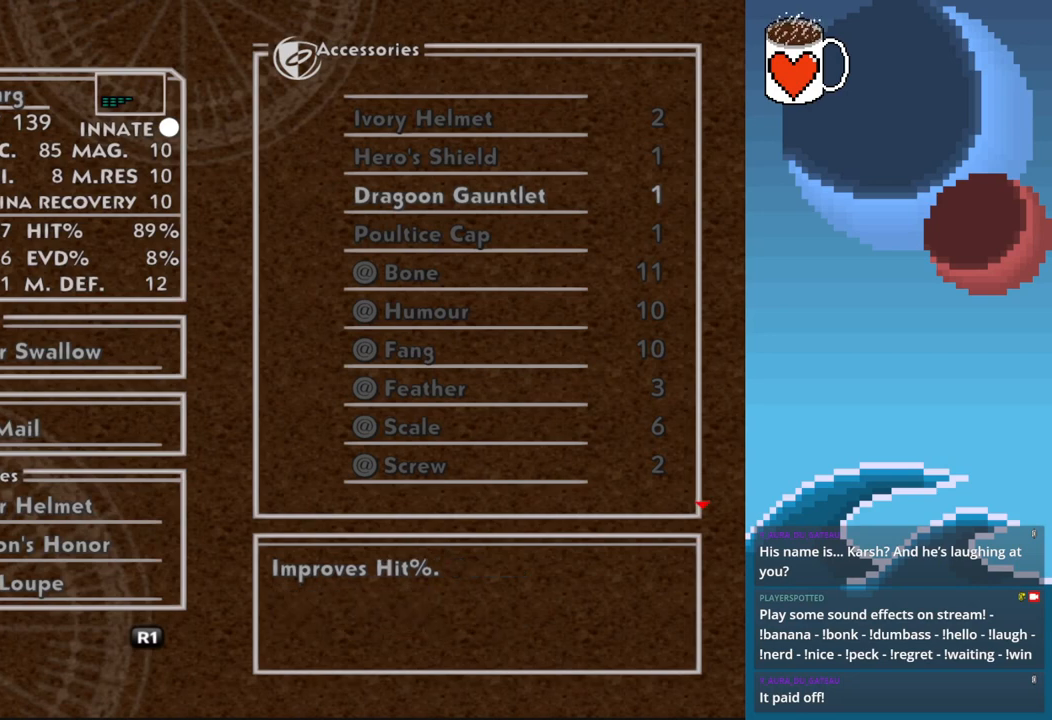
{"buttons": [], "left_stick": "center", "events": [[133, "DPAD_RIGHT", "up"]]}
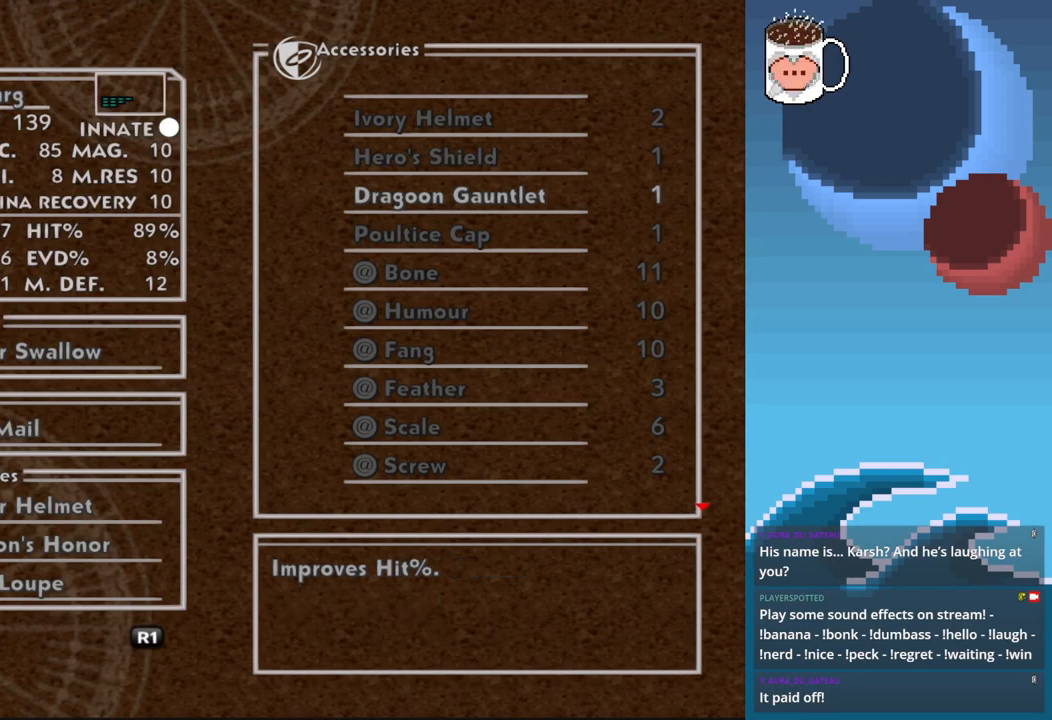
{"buttons": [], "left_stick": "center", "events": [[233, "R1", "down"], [367, "R1", "up"]]}
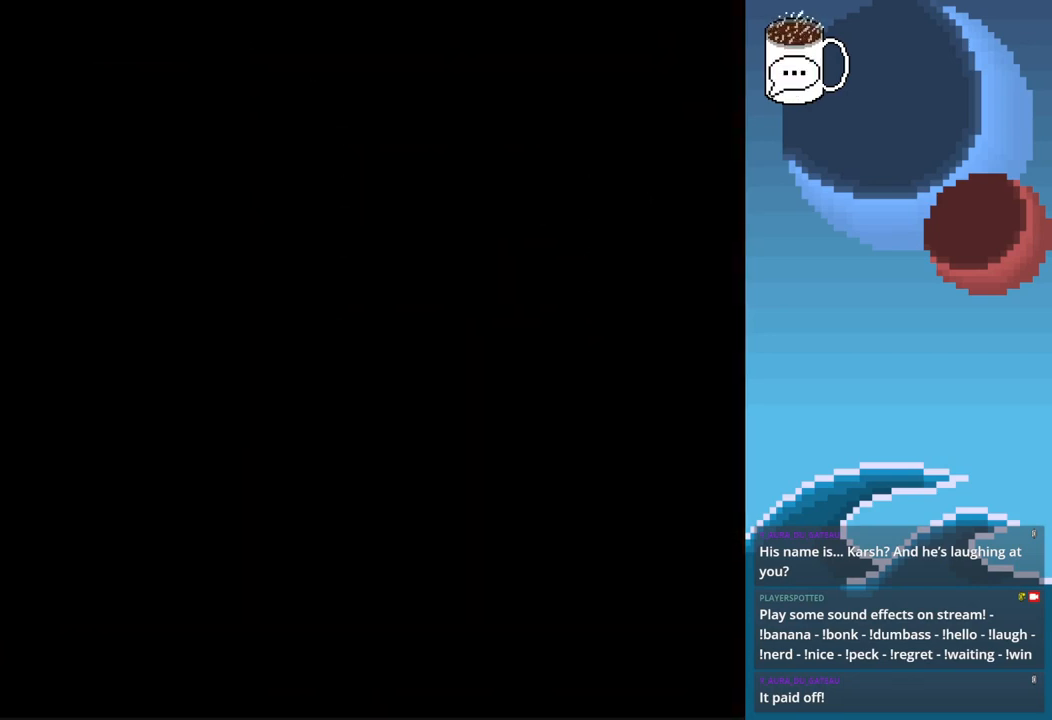
{"buttons": [], "left_stick": "center", "events": []}
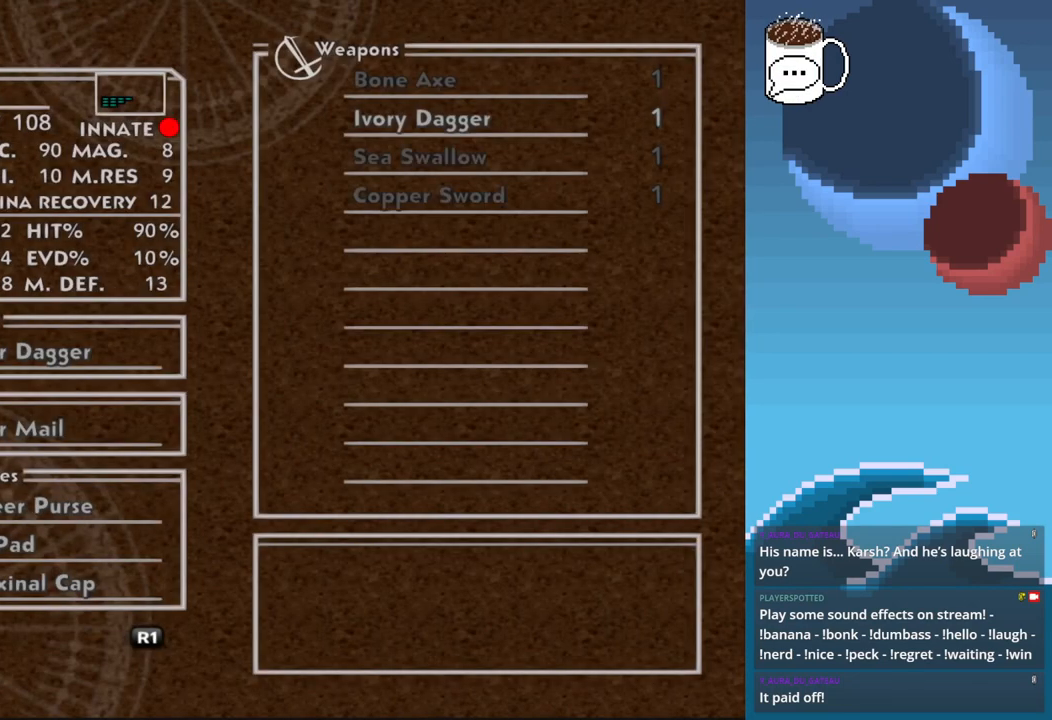
{"buttons": [], "left_stick": "center", "events": []}
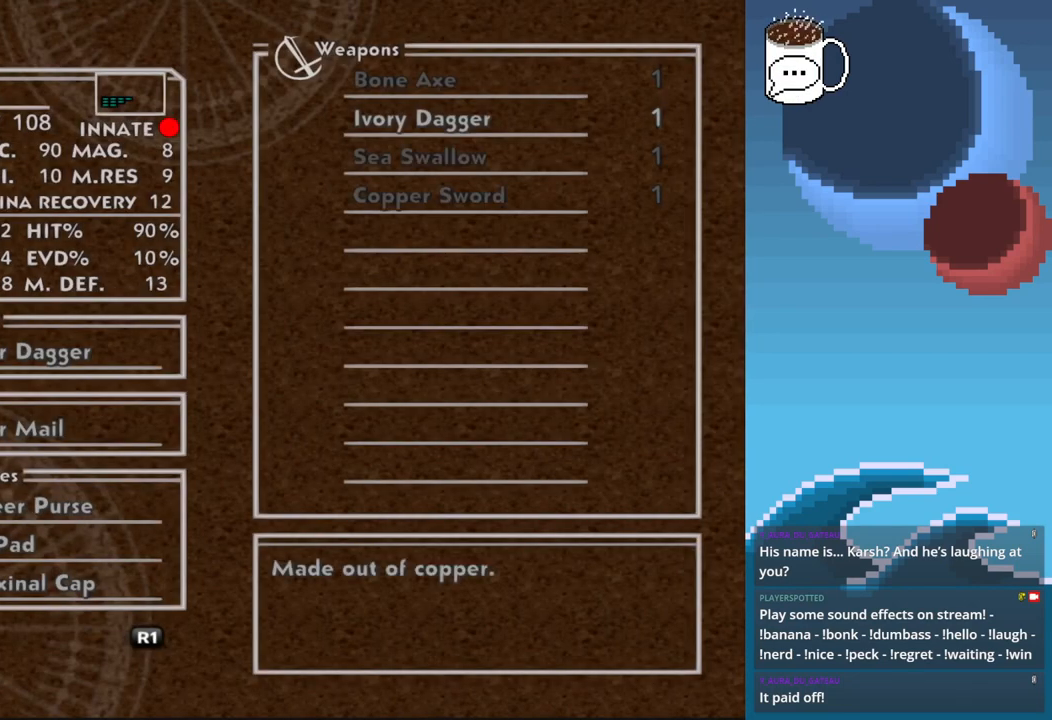
{"buttons": [], "left_stick": "center", "events": []}
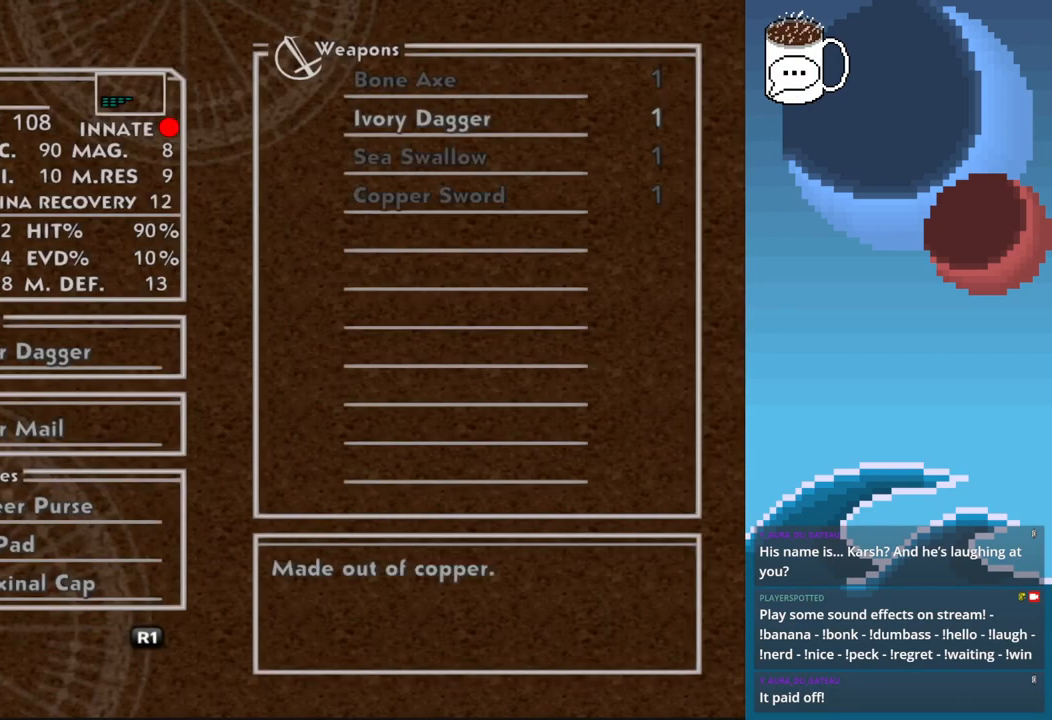
{"buttons": [], "left_stick": "center", "events": [[233, "DPAD_DOWN", "down"], [367, "DPAD_DOWN", "up"]]}
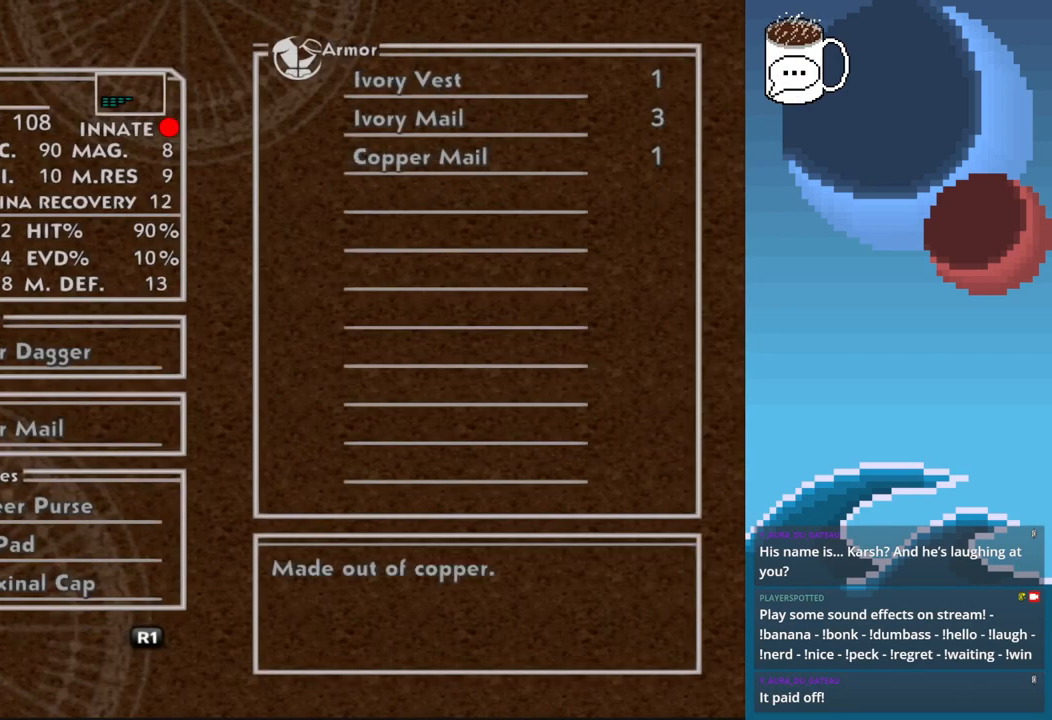
{"buttons": [], "left_stick": "center"}
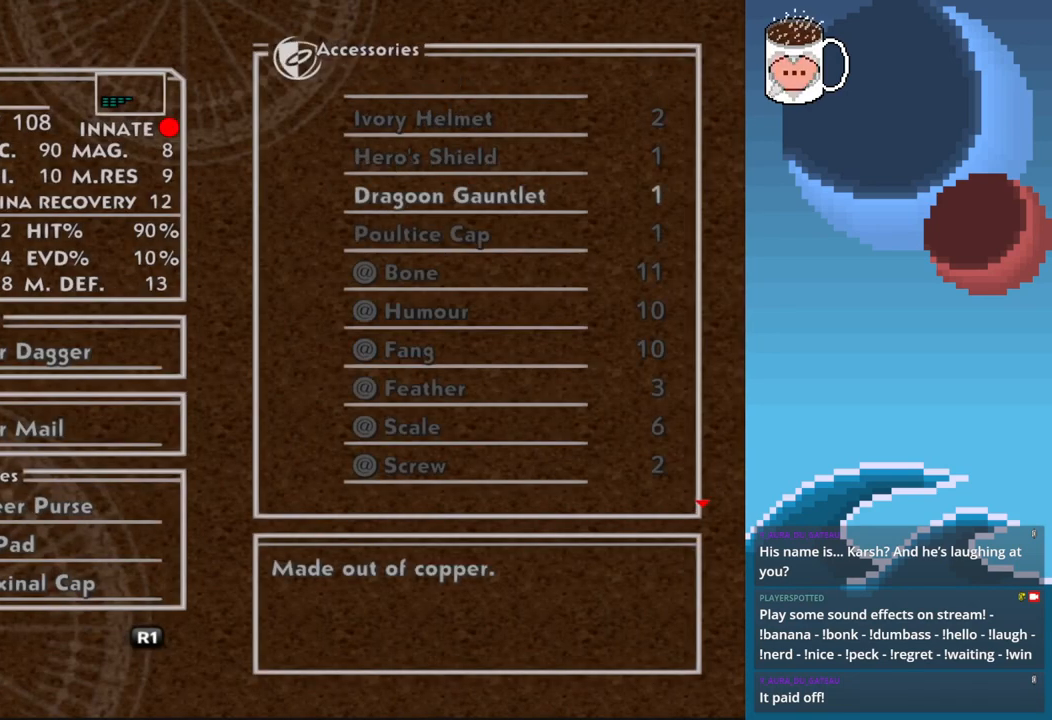
{"buttons": [], "left_stick": "center", "events": []}
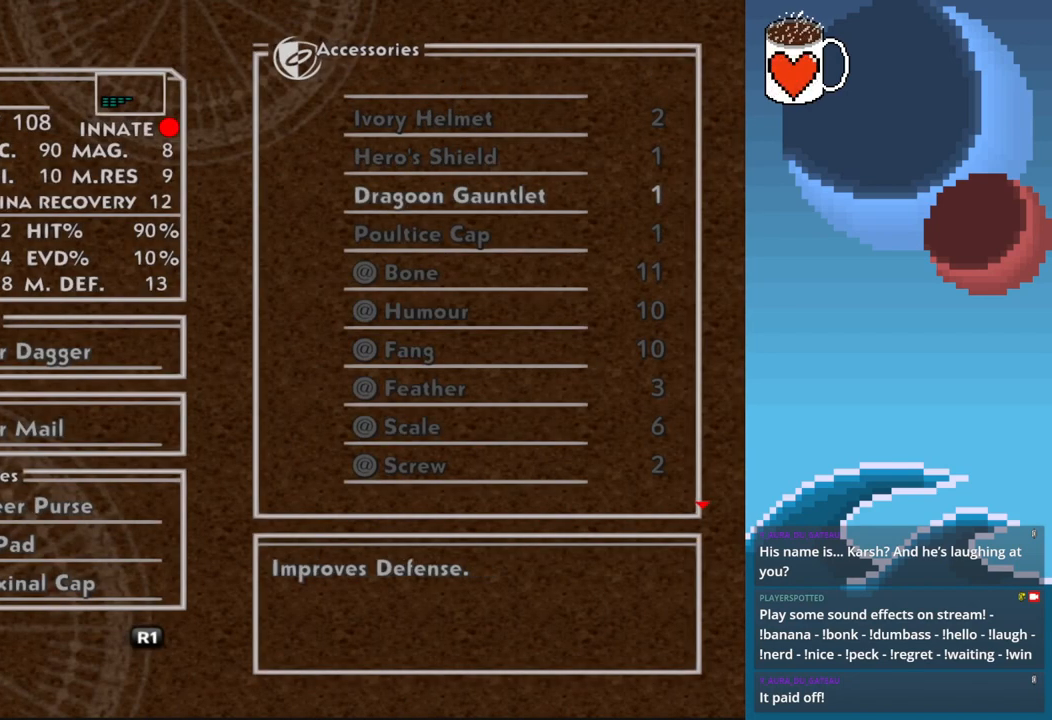
{"buttons": [], "left_stick": "center", "events": []}
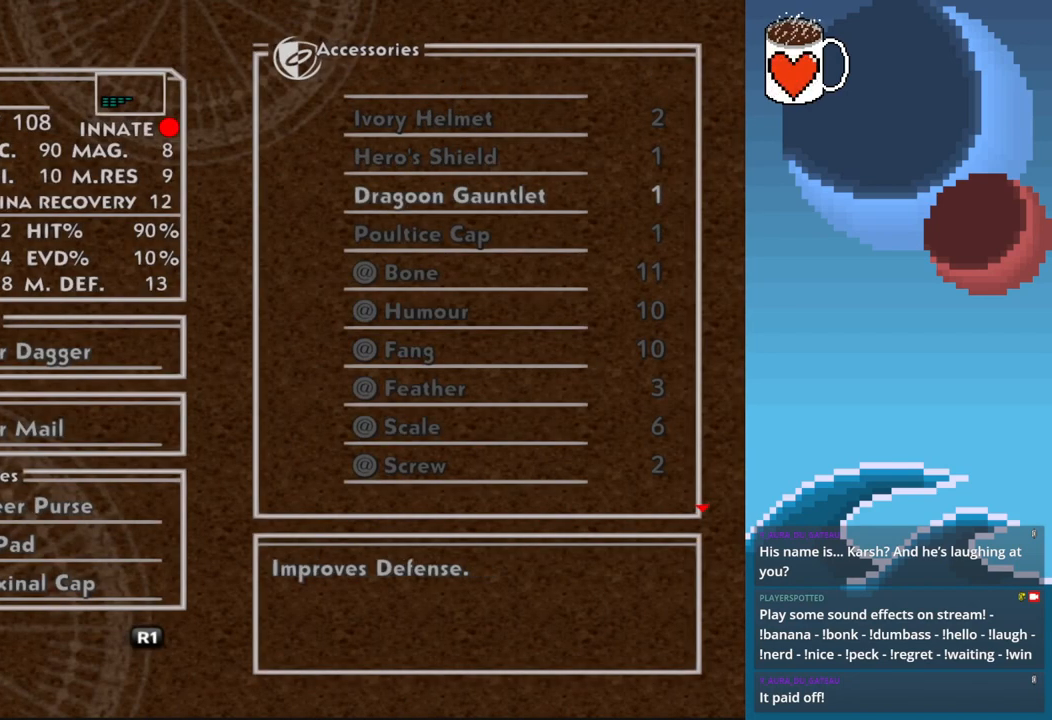
{"buttons": [], "left_stick": "center", "events": [[267, "CROSS", "down"], [367, "CROSS", "up"]]}
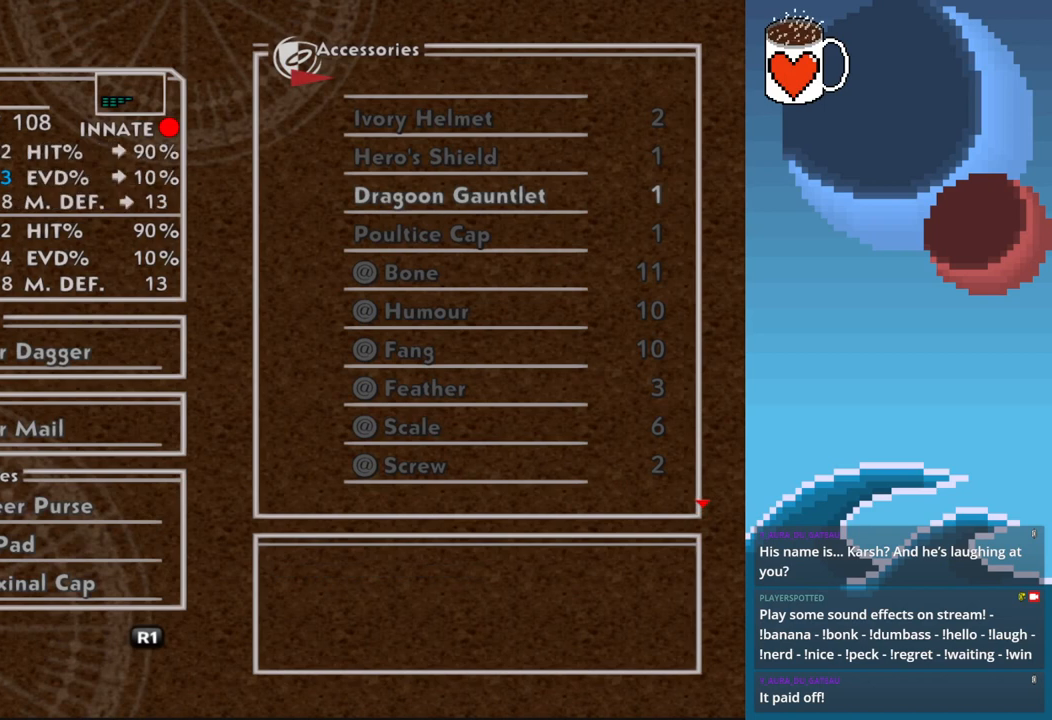
{"buttons": [], "left_stick": "center", "events": []}
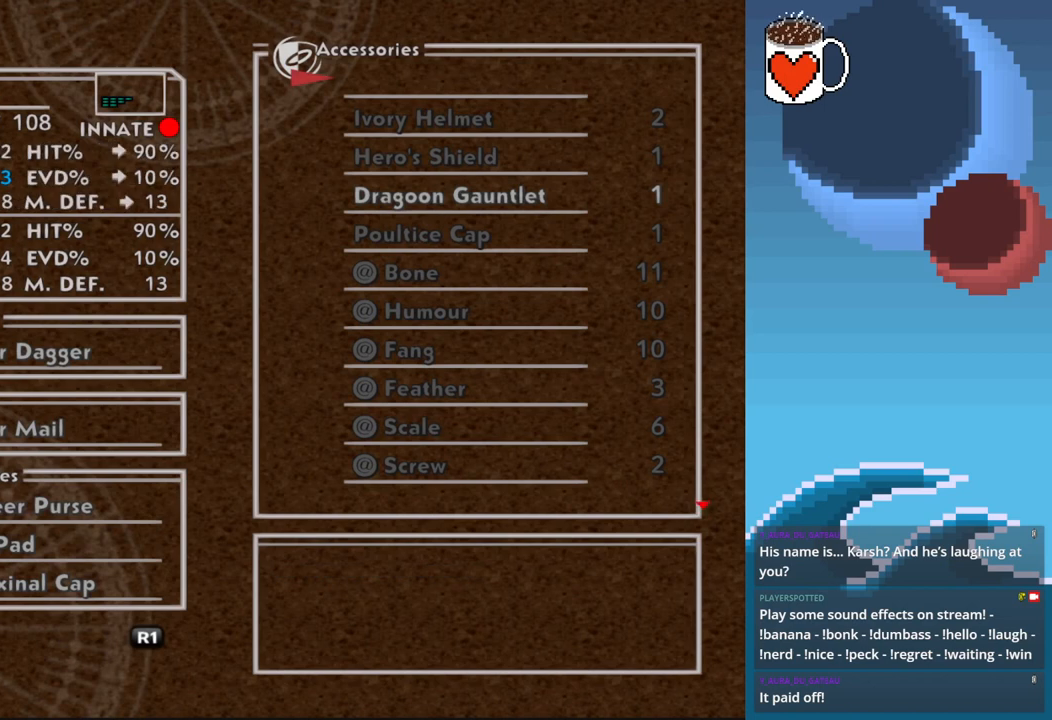
{"buttons": [], "left_stick": "center", "events": []}
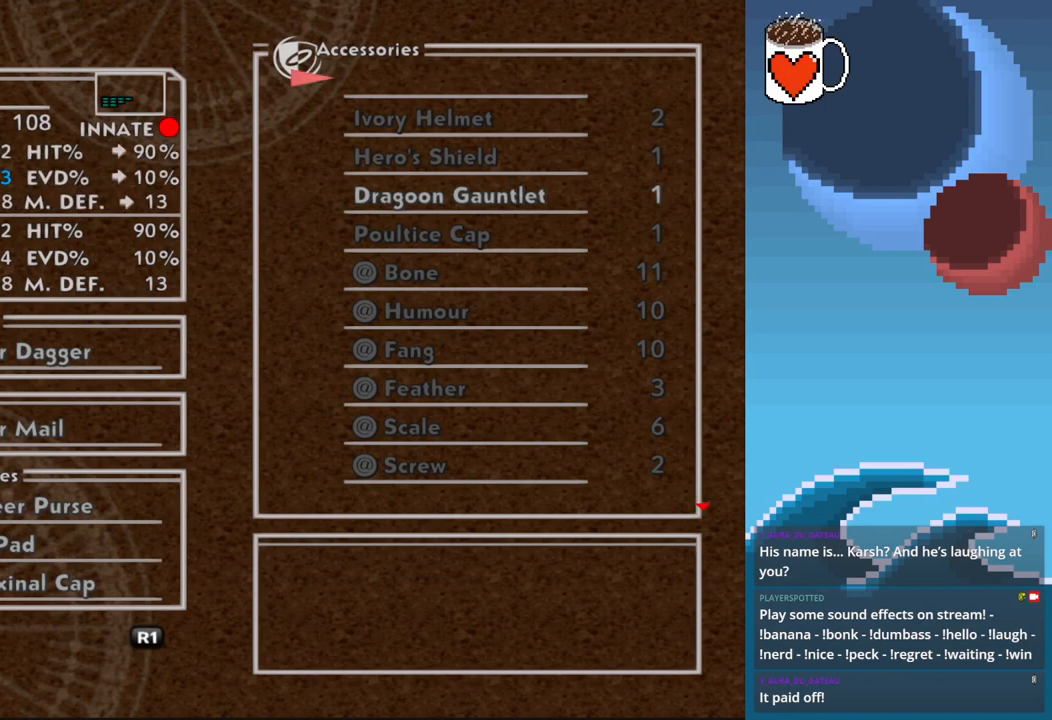
{"buttons": [], "left_stick": "center", "events": []}
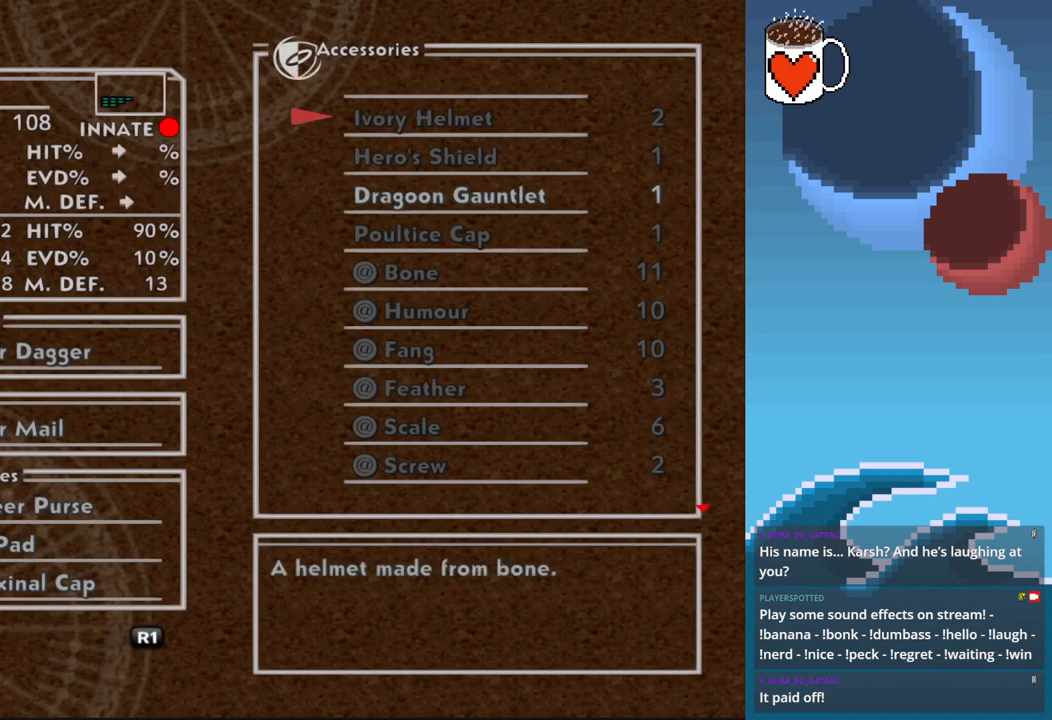
{"buttons": ["DPAD_DOWN"], "left_stick": "center", "events": [[33, "CIRCLE", "down"], [133, "CIRCLE", "up"], [467, "DPAD_DOWN", "down"]]}
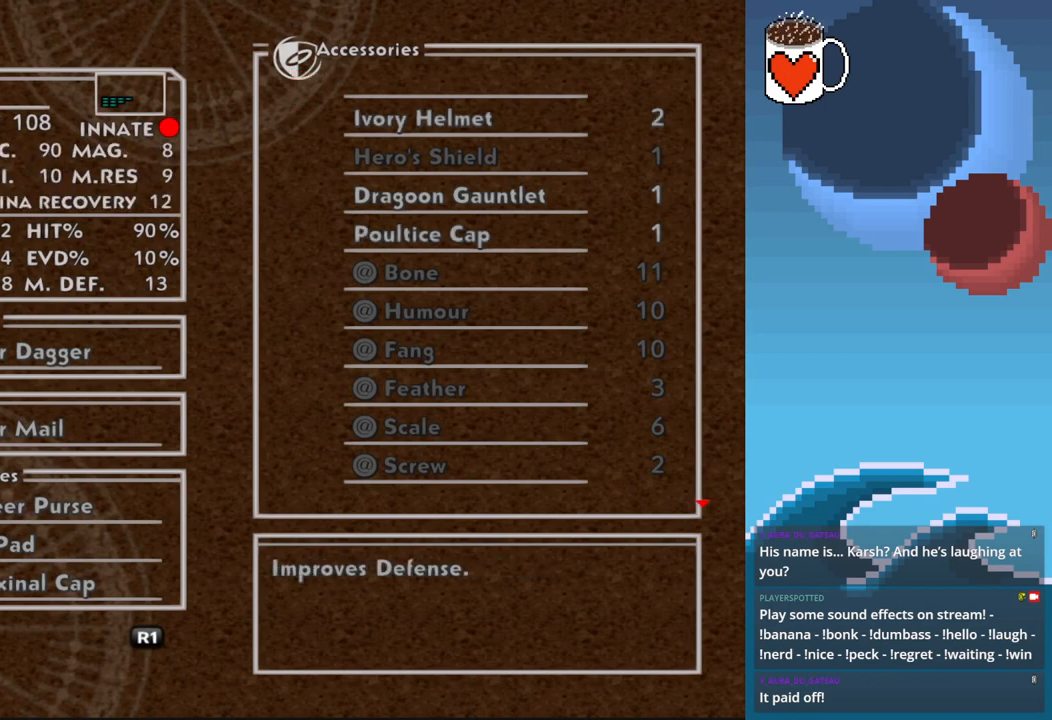
{"buttons": [], "left_stick": "center", "events": [[67, "DPAD_DOWN", "up"]]}